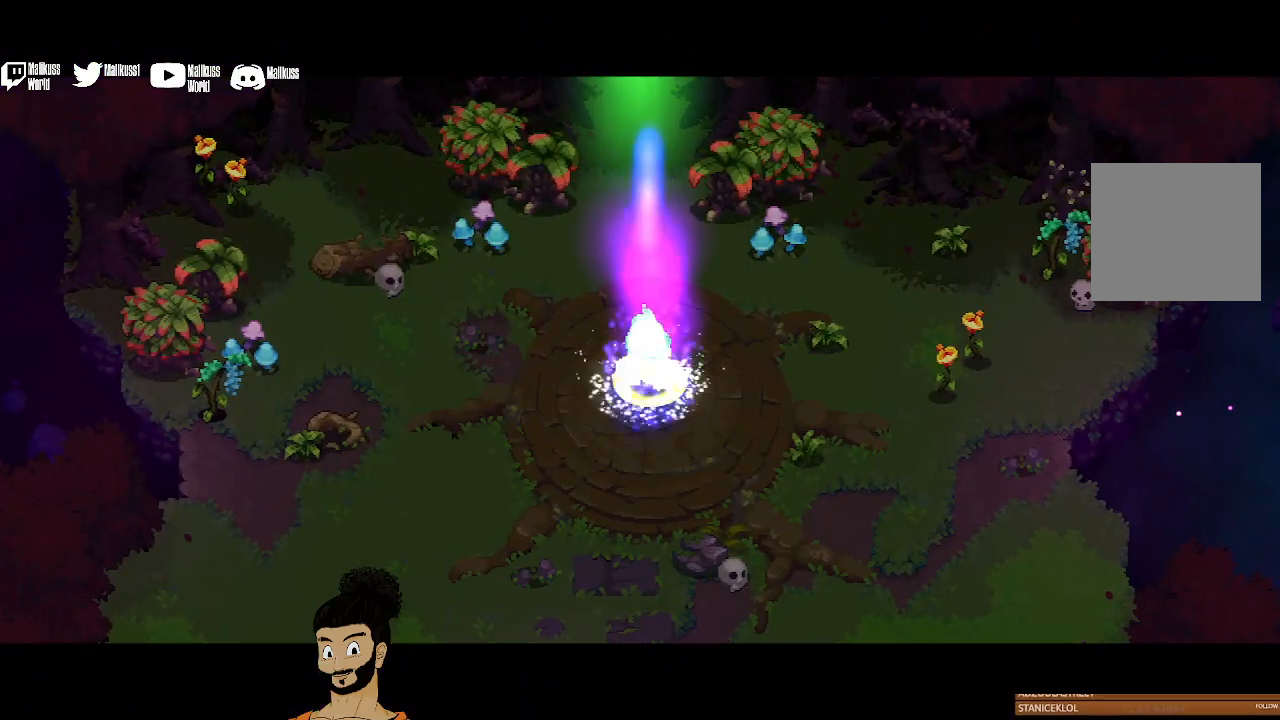
Gameplay with a controller (Xbox layout); each line is a JSON object with the inputs held at the frame after it. "events" lists button and stick changes between this image and that frame as [ms after this image, input, new state], when the widget could be followed in between. Not read: right_stick.
{"buttons": [], "left_stick": "up-right", "events": [[300, "left_stick", "up-right"]]}
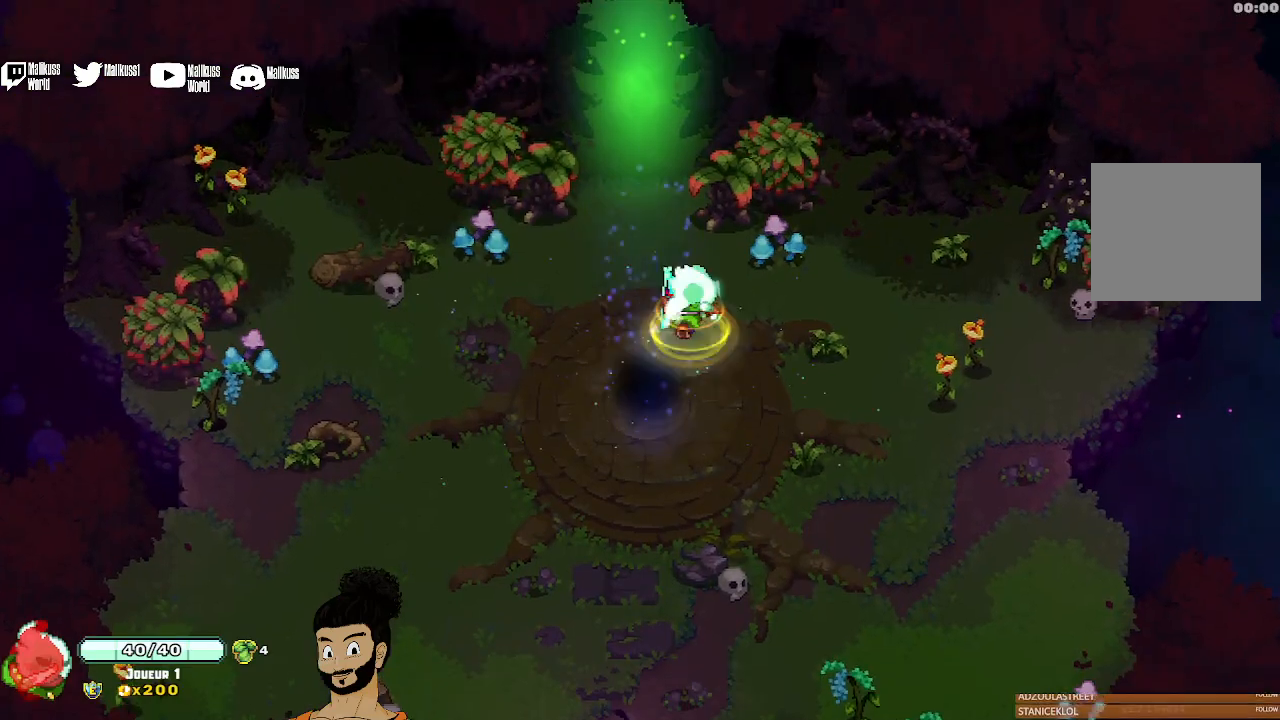
{"buttons": [], "left_stick": "up", "events": [[133, "left_stick", "center"], [233, "left_stick", "down-left"], [467, "left_stick", "up"]]}
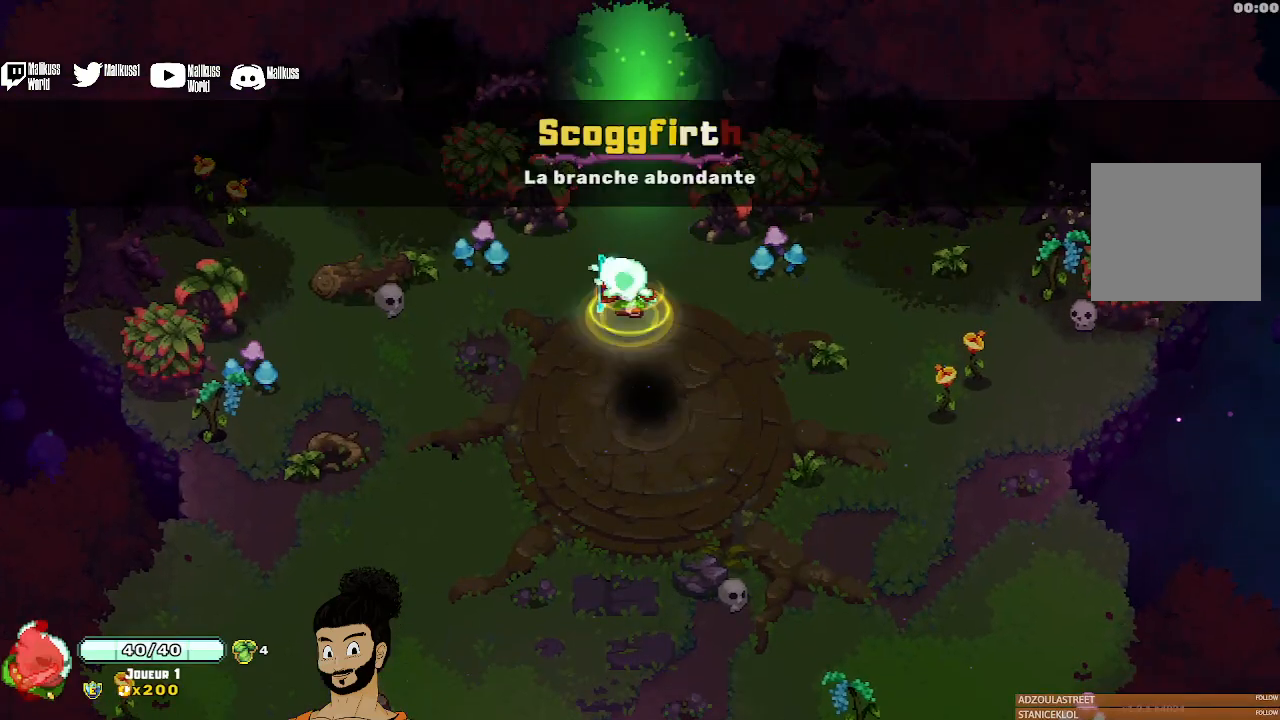
{"buttons": [], "left_stick": "up", "events": [[200, "A", "down"], [300, "A", "up"]]}
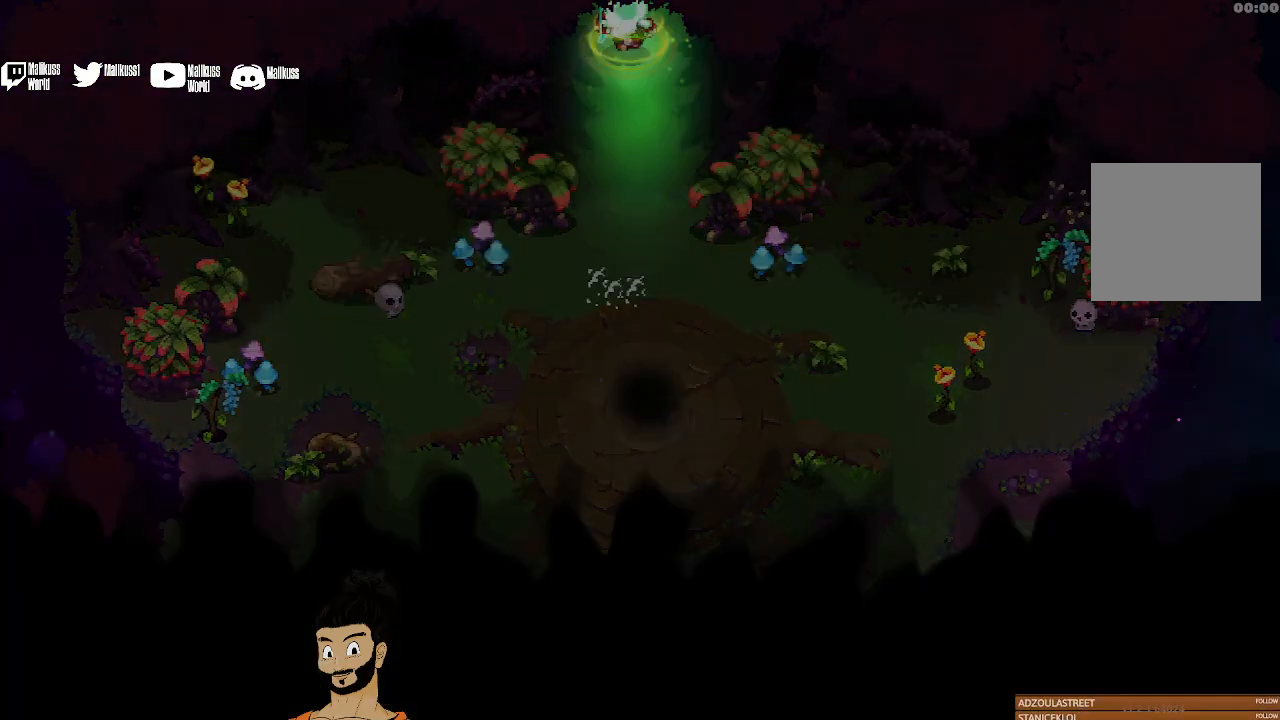
{"buttons": [], "left_stick": "up", "events": []}
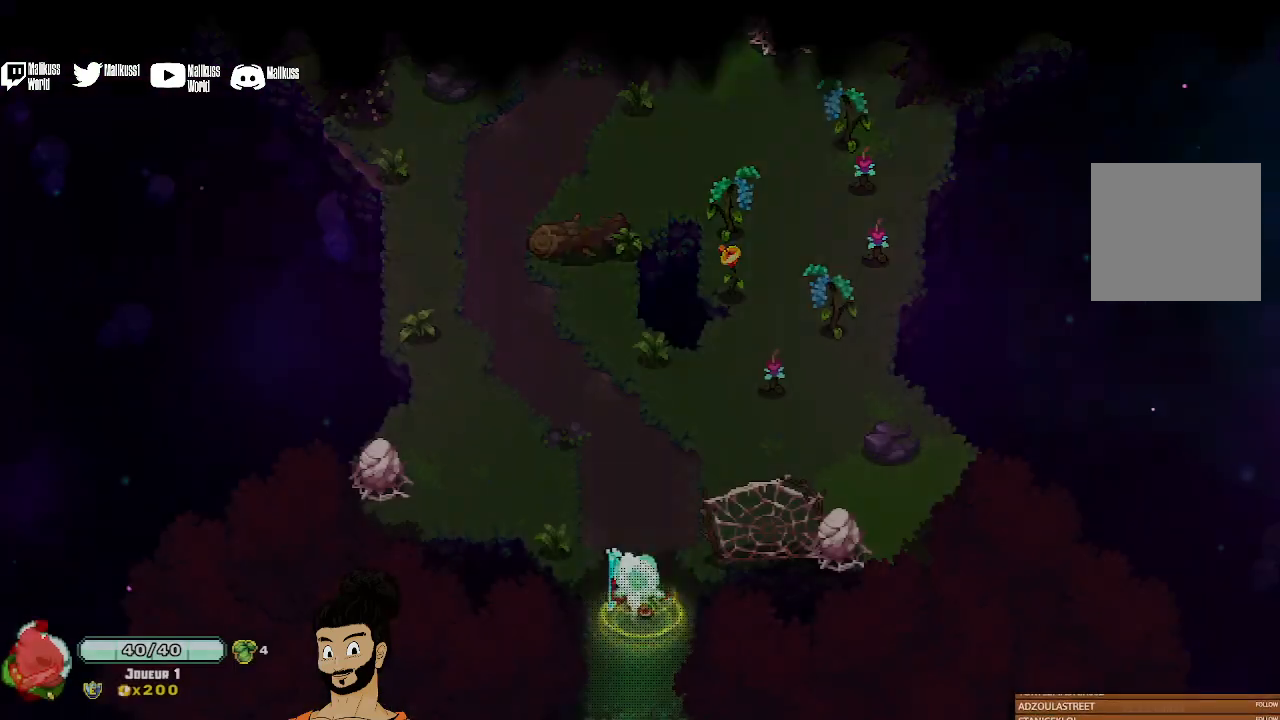
{"buttons": ["X"], "left_stick": "up", "events": [[500, "X", "down"]]}
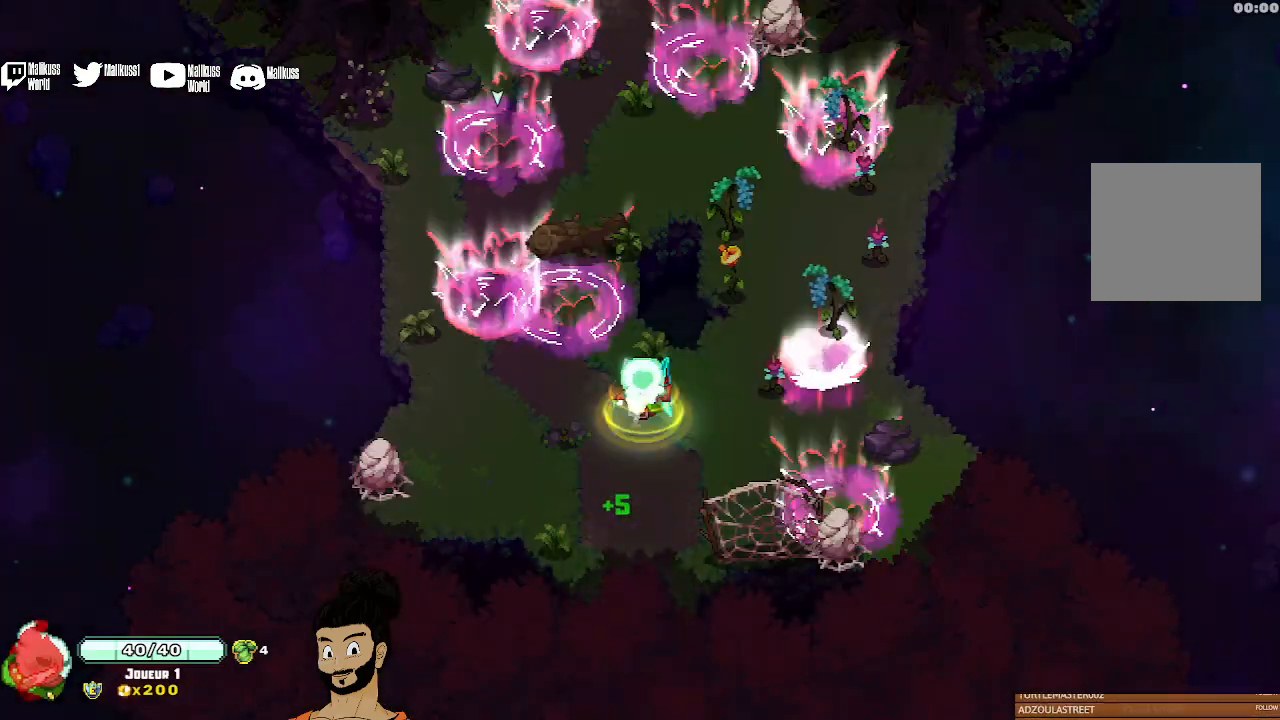
{"buttons": ["X"], "left_stick": "up-left", "events": [[133, "left_stick", "up-left"]]}
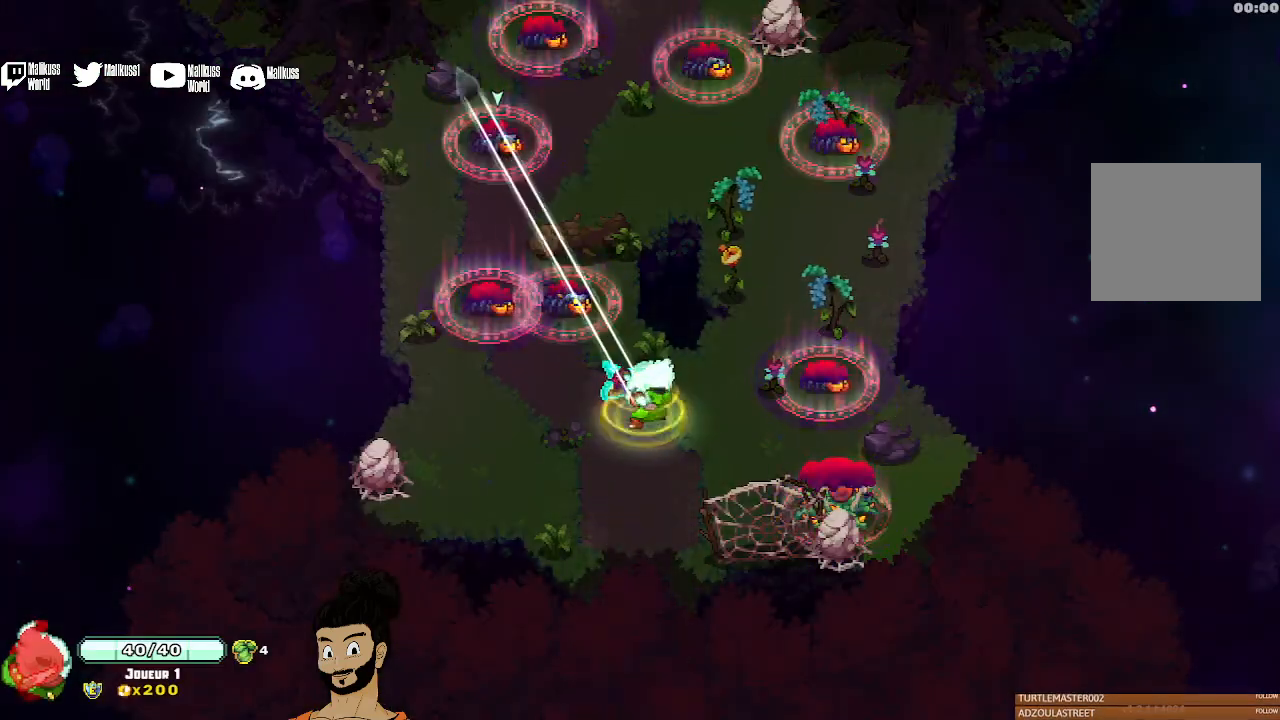
{"buttons": [], "left_stick": "center", "events": [[100, "X", "up"], [200, "X", "down"], [300, "X", "up"], [300, "left_stick", "center"], [367, "X", "down"], [467, "X", "up"]]}
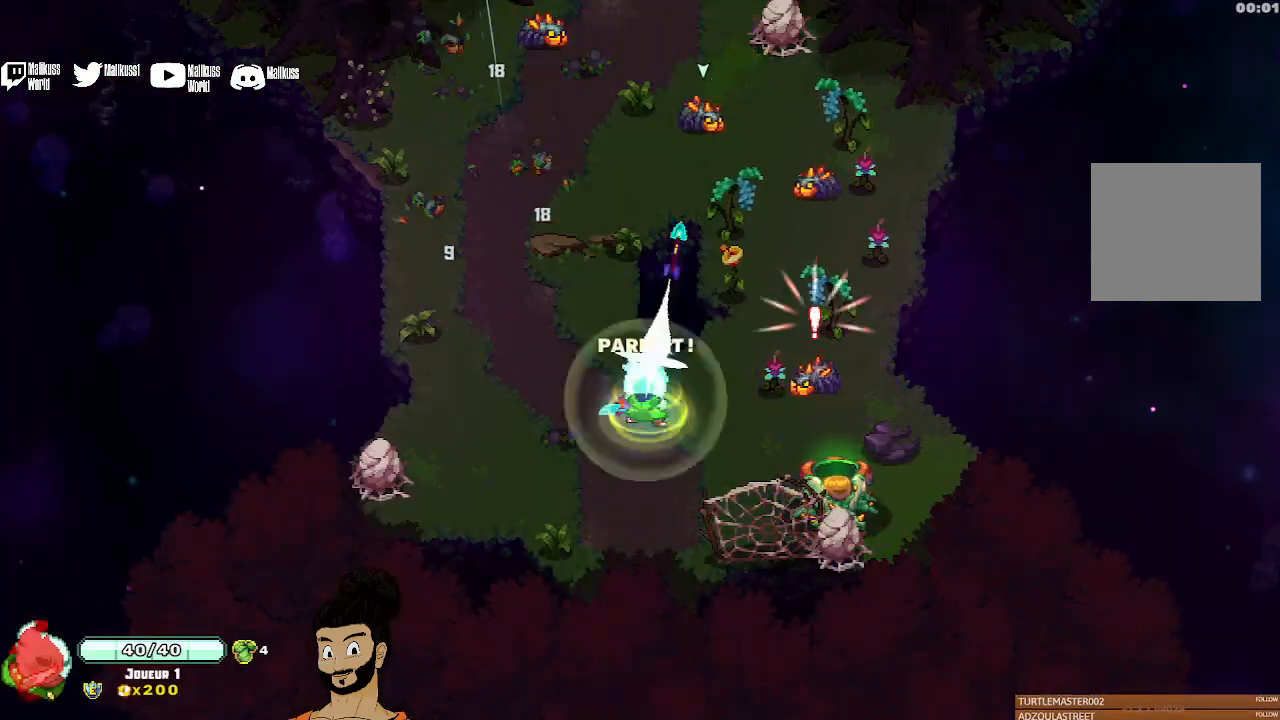
{"buttons": [], "left_stick": "up", "events": [[33, "X", "down"], [133, "X", "up"], [167, "left_stick", "up-left"], [200, "X", "down"], [267, "X", "up"], [300, "left_stick", "up"], [367, "A", "down"], [467, "A", "up"]]}
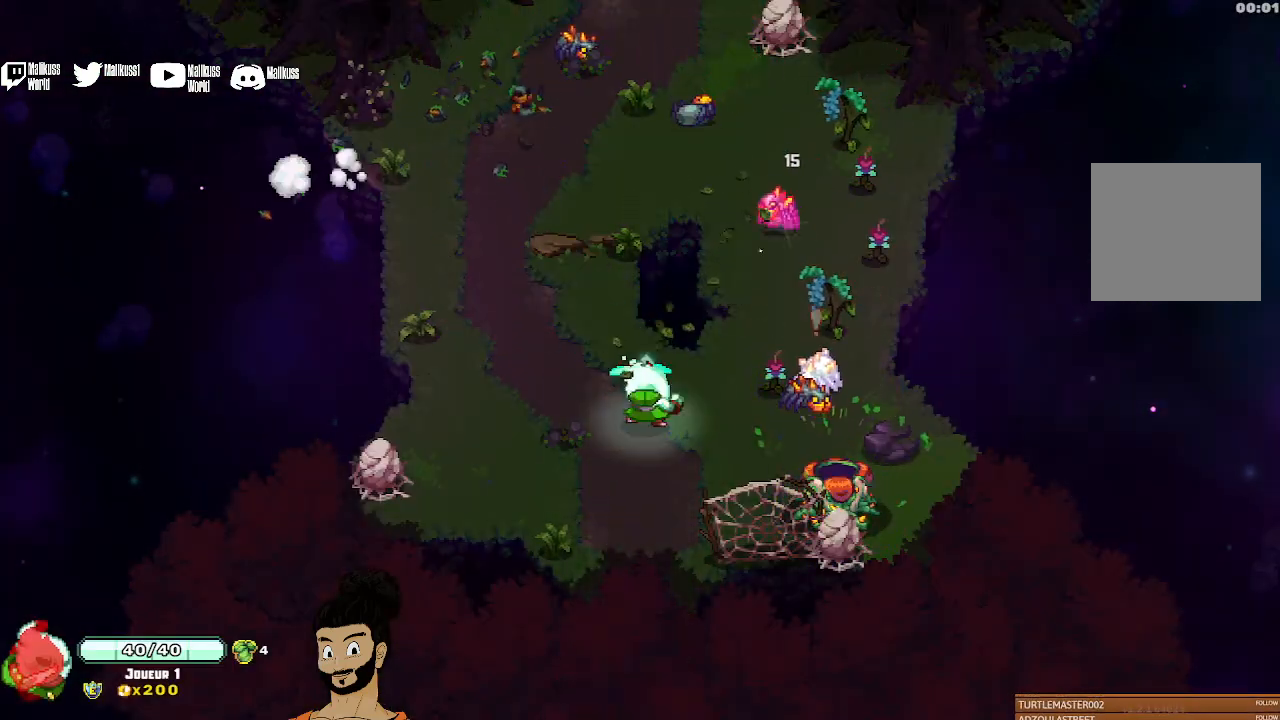
{"buttons": ["X"], "left_stick": "up", "events": [[100, "X", "down"], [200, "X", "up"], [233, "X", "down"]]}
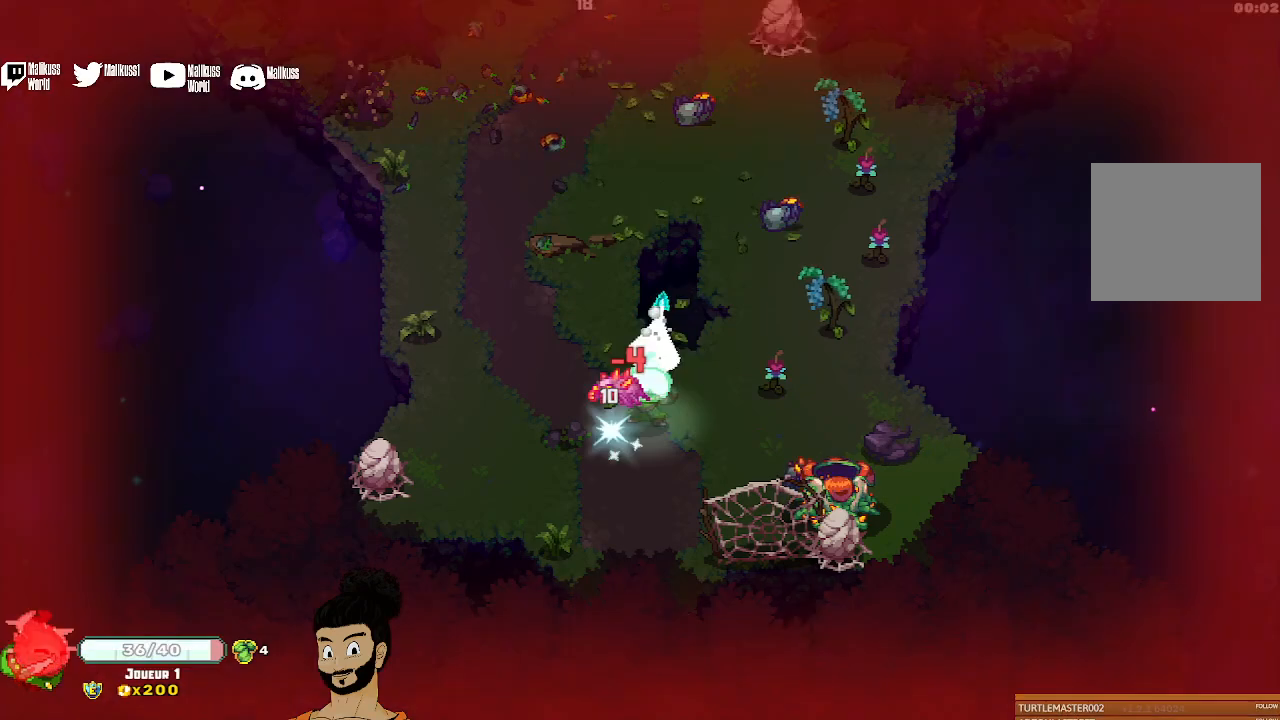
{"buttons": ["X"], "left_stick": "up", "events": [[33, "X", "up"], [67, "X", "down"], [133, "X", "up"], [200, "A", "down"], [333, "A", "up"], [400, "X", "down"]]}
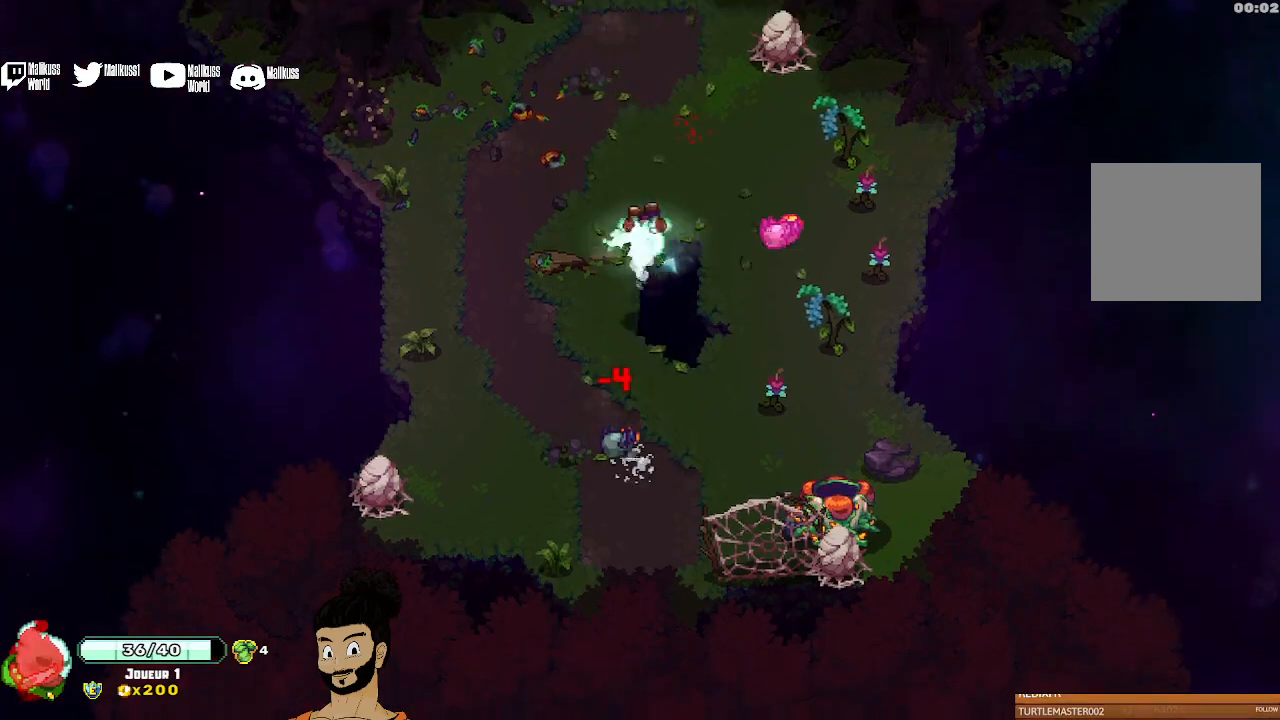
{"buttons": ["A"], "left_stick": "down", "events": [[33, "X", "up"], [33, "left_stick", "down"], [133, "X", "down"], [200, "X", "up"], [300, "X", "down"], [400, "X", "up"], [500, "A", "down"]]}
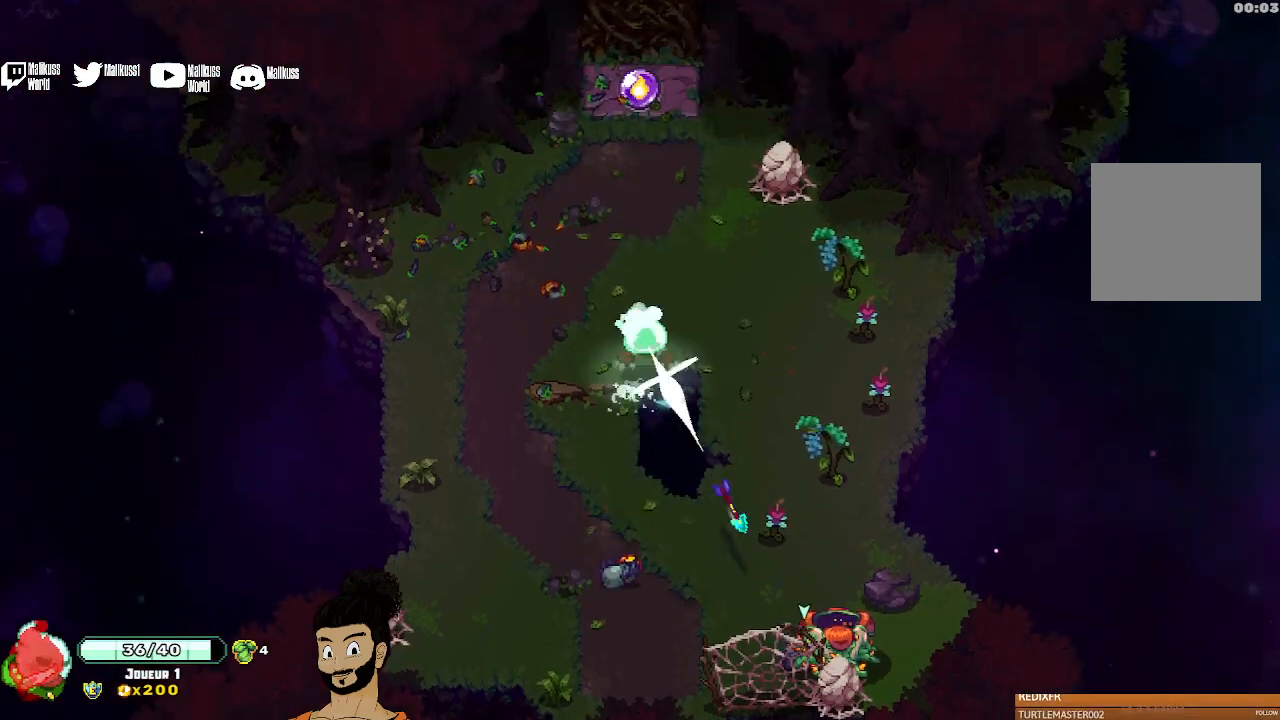
{"buttons": [], "left_stick": "down-right", "events": [[100, "A", "up"], [167, "left_stick", "down-right"], [233, "A", "down"], [267, "A", "up"], [400, "X", "down"], [467, "X", "up"]]}
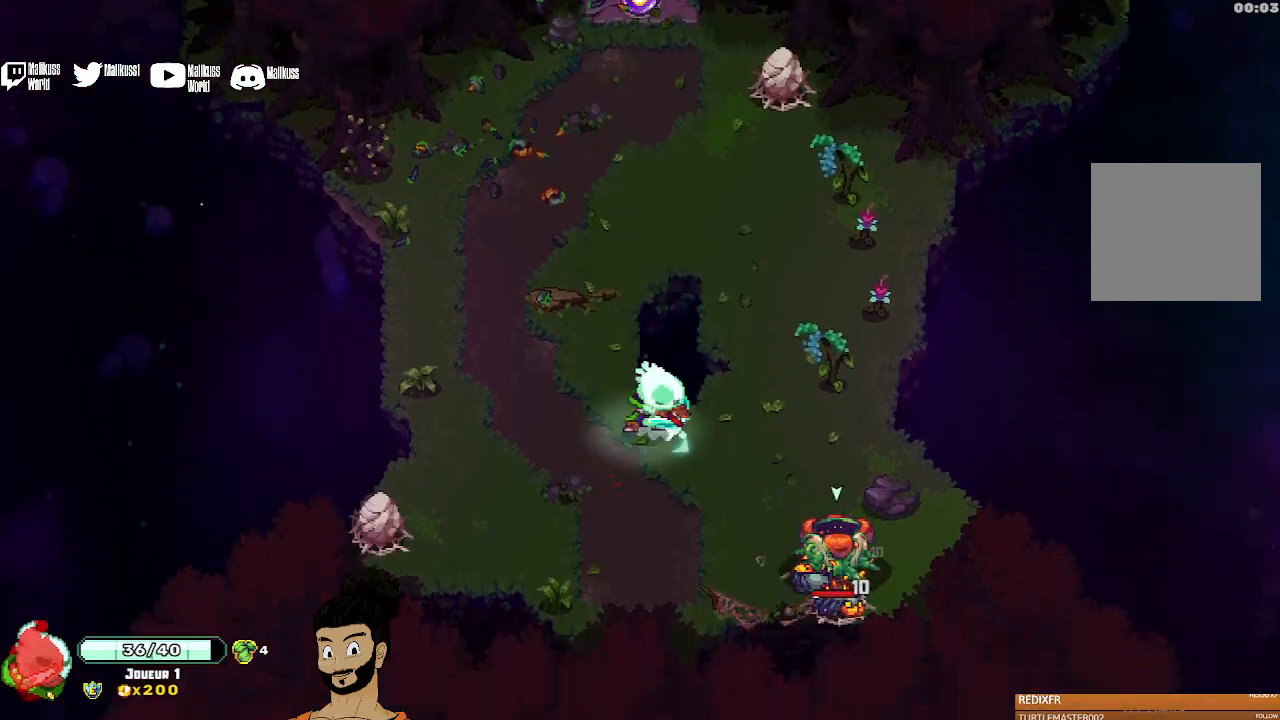
{"buttons": [], "left_stick": "down-right", "events": [[33, "X", "down"], [133, "X", "up"], [200, "X", "down"], [500, "X", "up"]]}
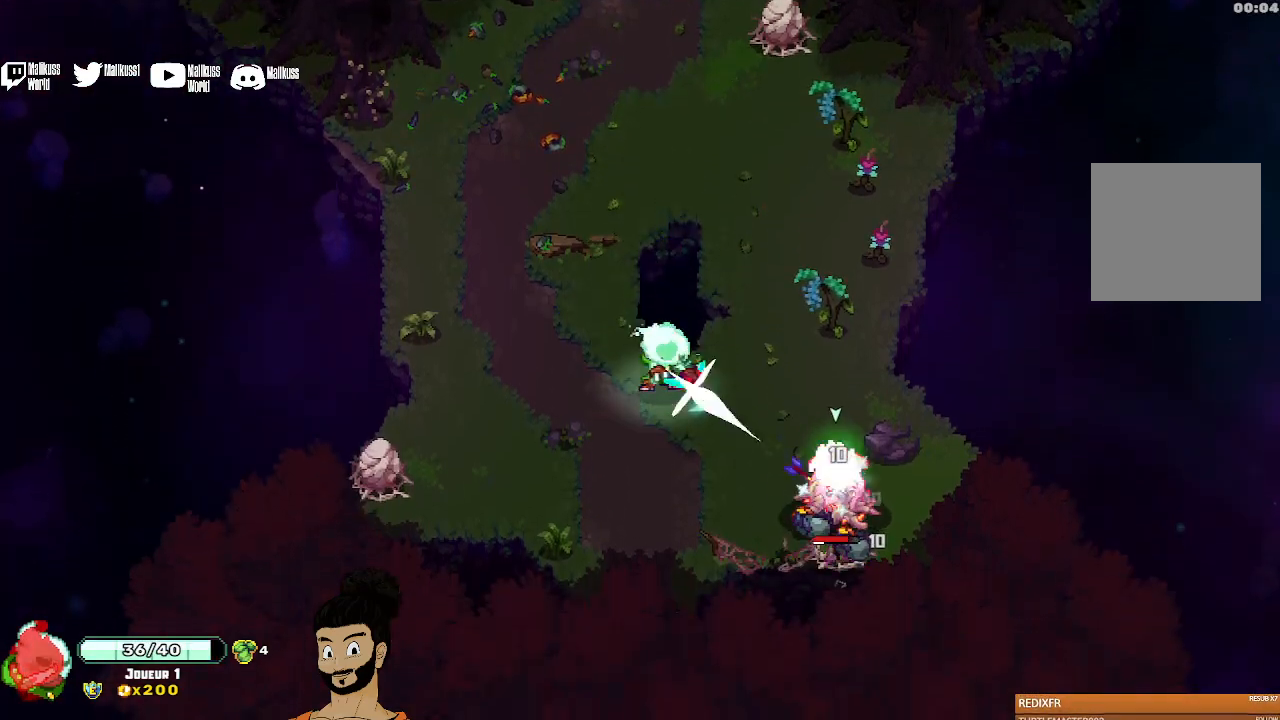
{"buttons": [], "left_stick": "down-right", "events": [[33, "X", "down"], [167, "X", "up"], [233, "X", "down"], [333, "X", "up"], [400, "X", "down"], [500, "X", "up"]]}
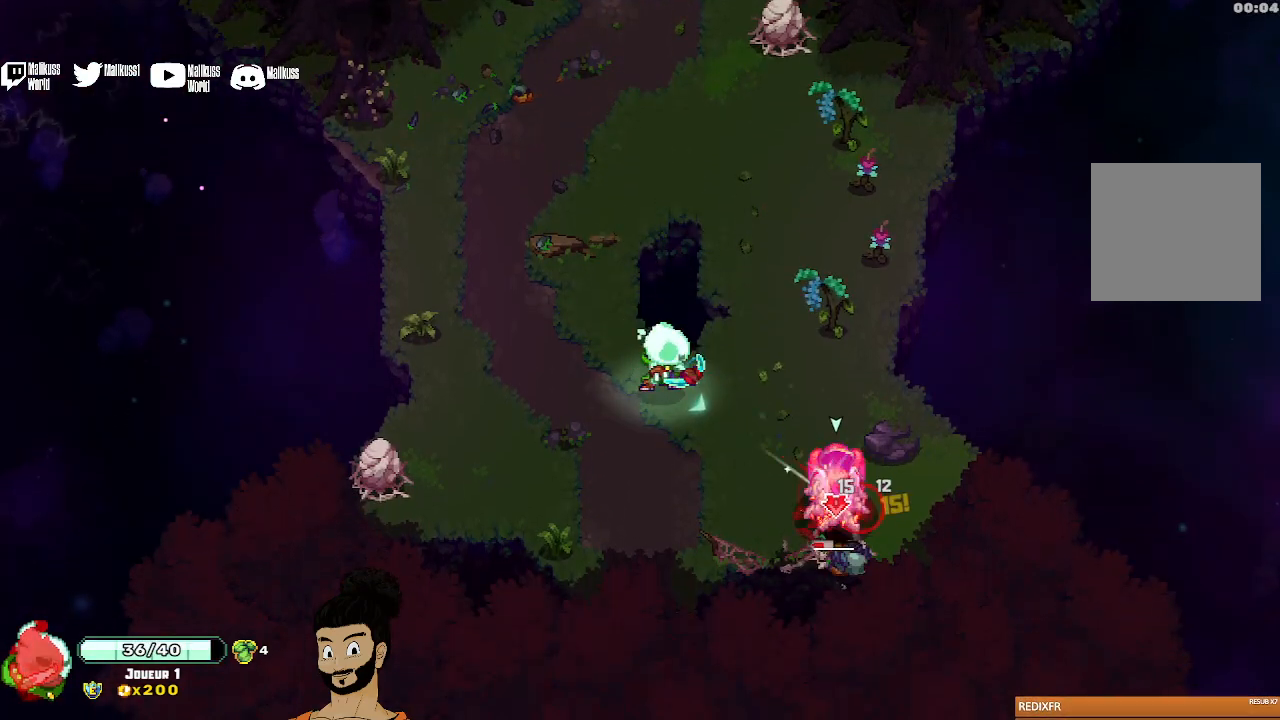
{"buttons": ["X"], "left_stick": "down-right", "events": [[67, "X", "down"], [167, "X", "up"], [233, "X", "down"], [333, "X", "up"], [433, "X", "down"]]}
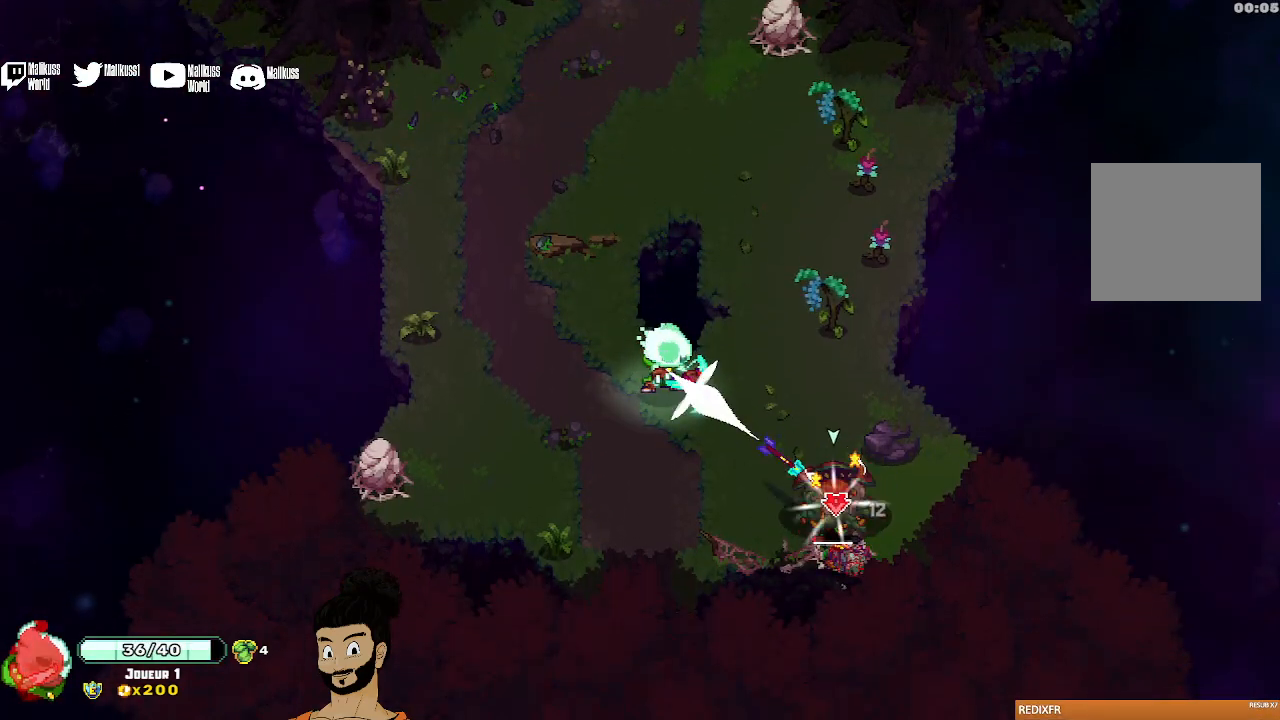
{"buttons": [], "left_stick": "down-right", "events": [[33, "X", "up"], [67, "X", "down"], [67, "left_stick", "center"], [167, "X", "up"], [267, "X", "down"], [267, "left_stick", "down-right"], [367, "X", "up"]]}
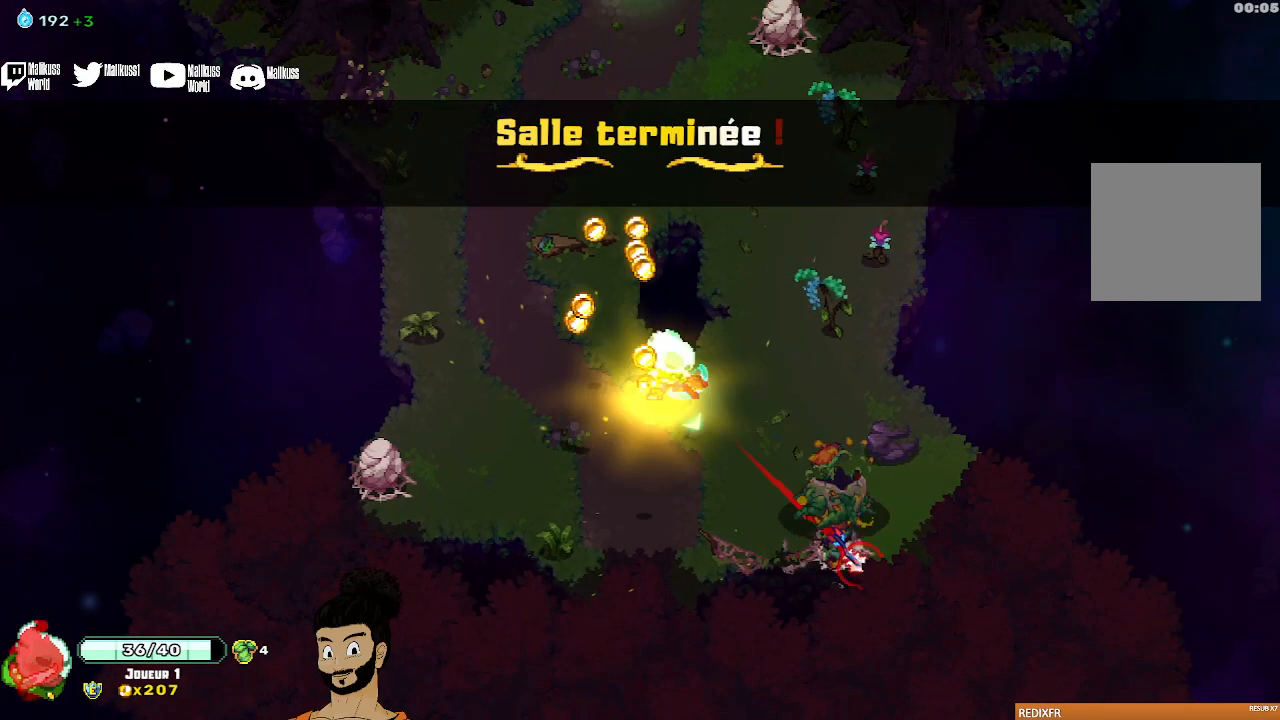
{"buttons": [], "left_stick": "left", "events": [[100, "left_stick", "center"], [367, "left_stick", "left"]]}
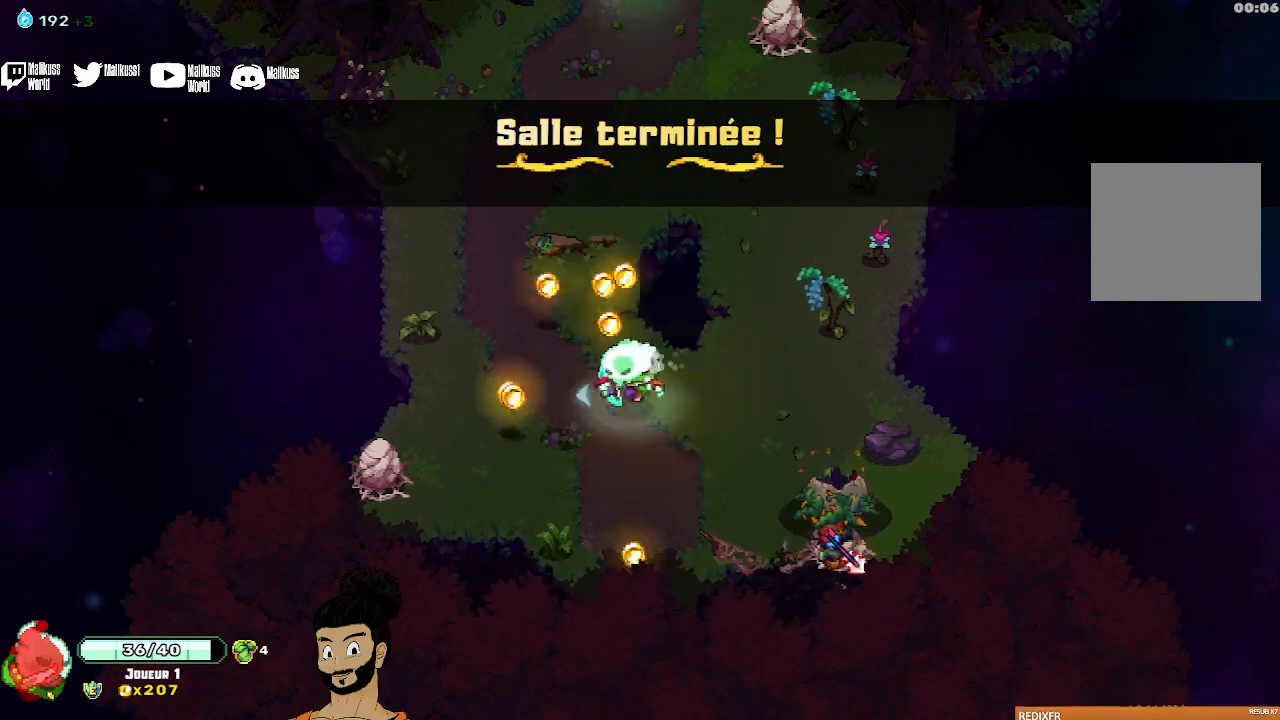
{"buttons": [], "left_stick": "up", "events": [[133, "A", "down"], [200, "left_stick", "up"], [300, "A", "up"]]}
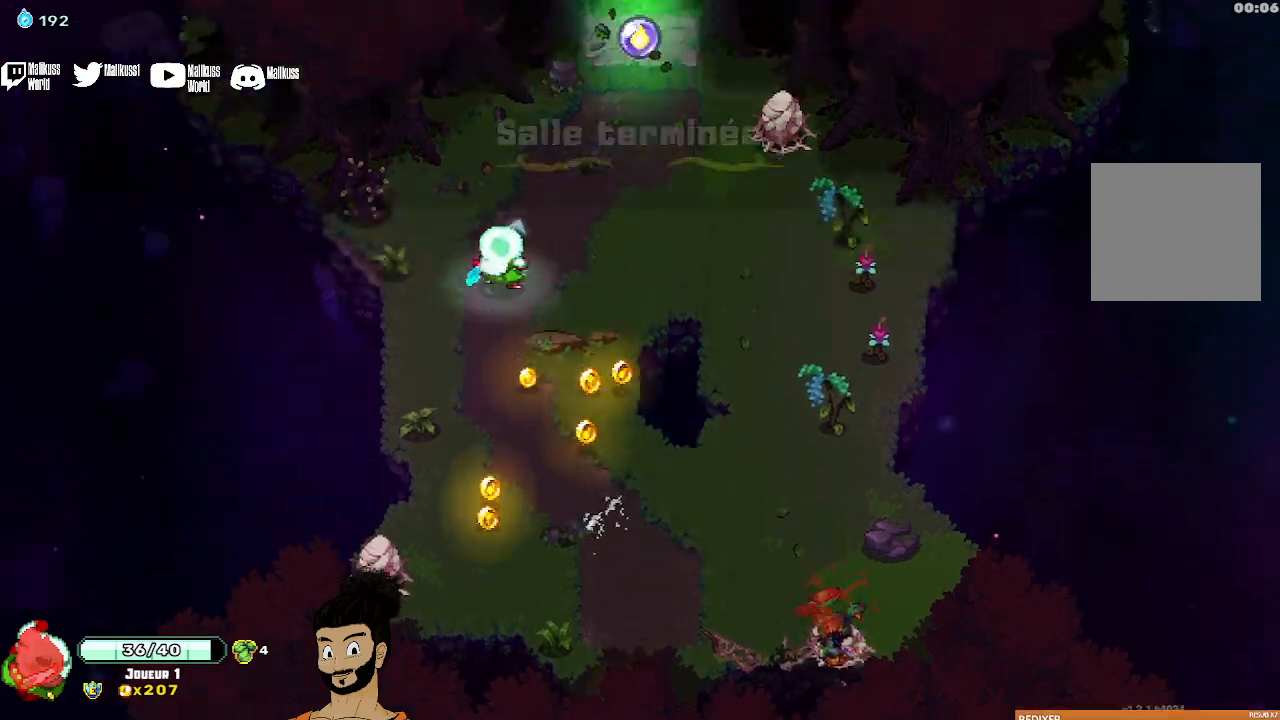
{"buttons": [], "left_stick": "up", "events": [[33, "left_stick", "up-right"], [267, "A", "down"], [400, "A", "up"], [400, "left_stick", "up"]]}
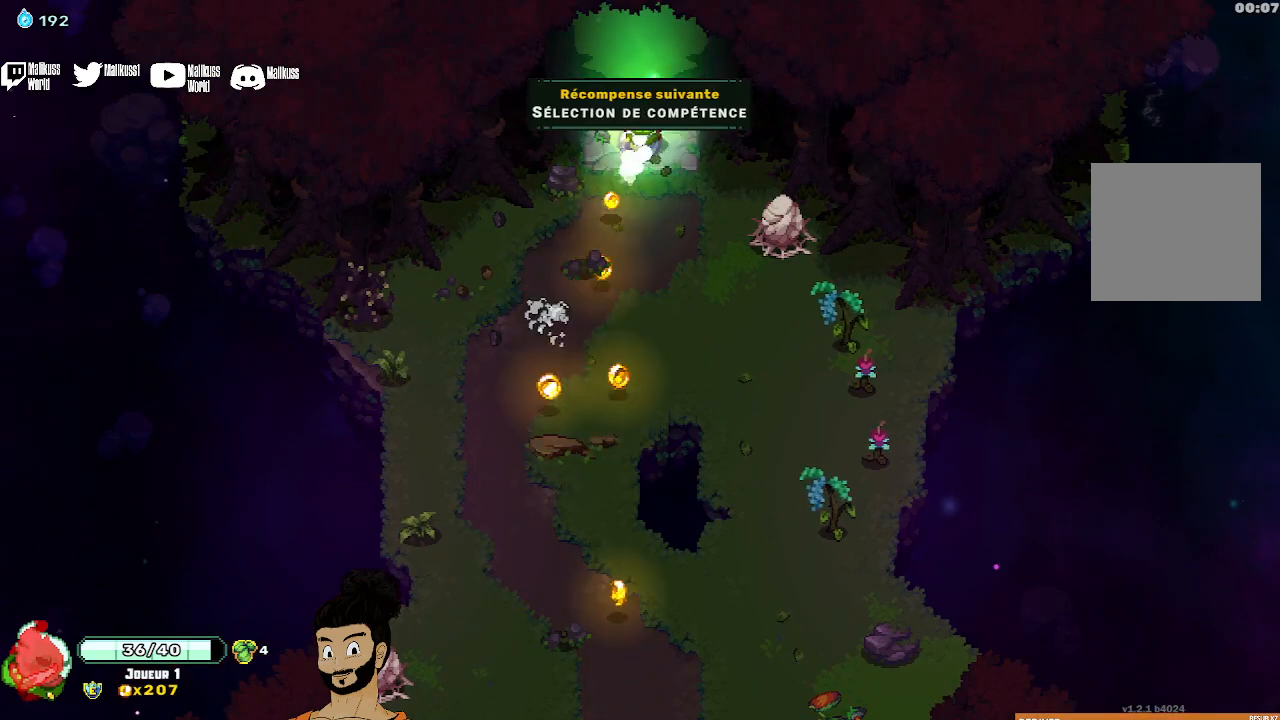
{"buttons": [], "left_stick": "up", "events": []}
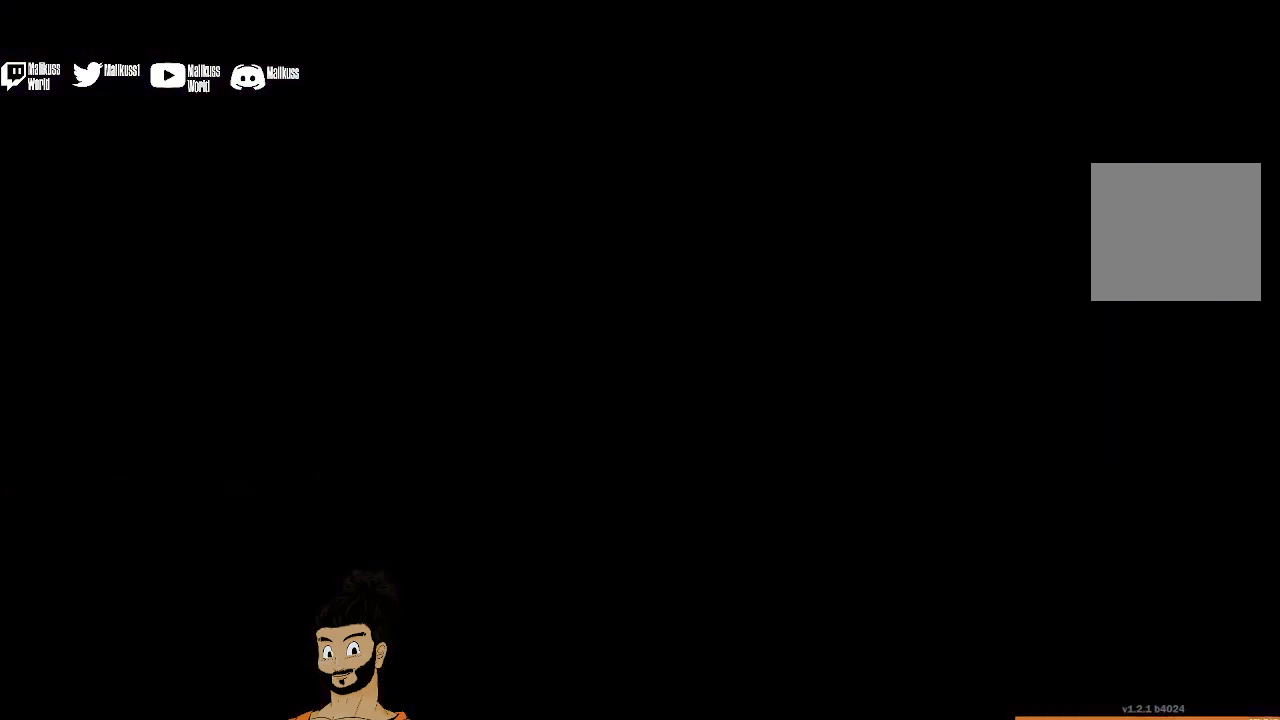
{"buttons": [], "left_stick": "up", "events": []}
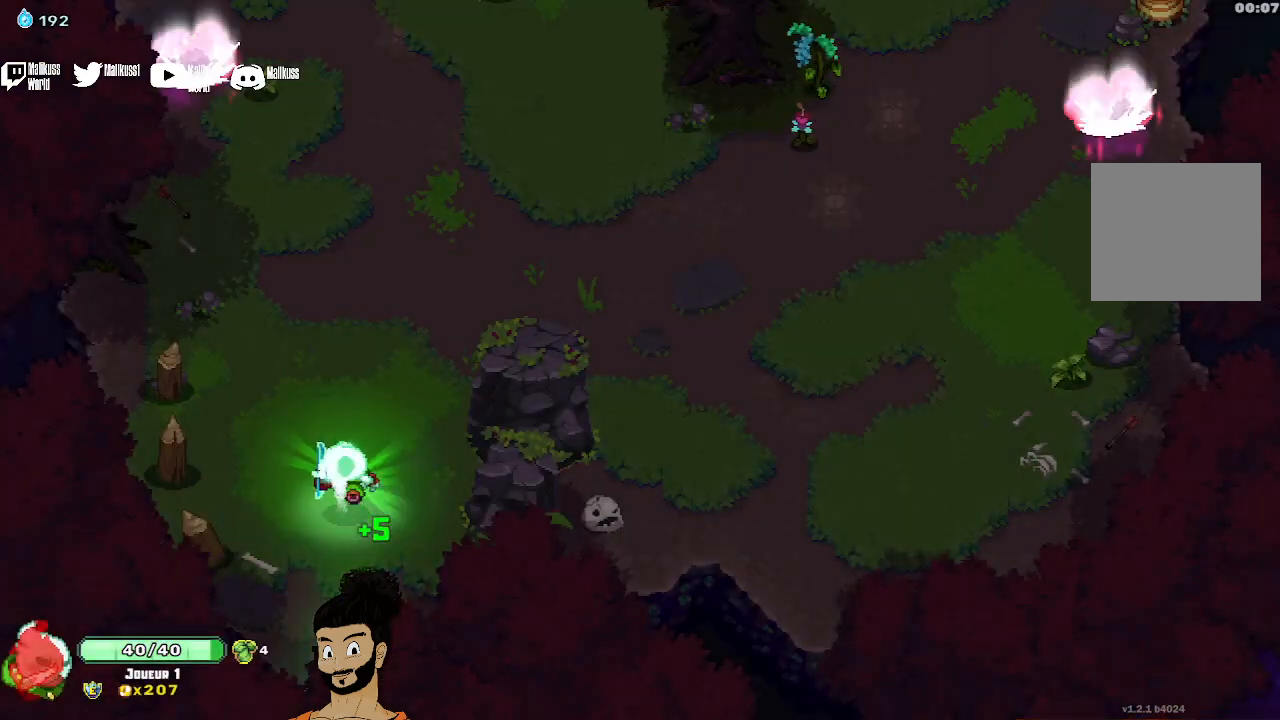
{"buttons": ["X"], "left_stick": "up", "events": [[300, "X", "down"]]}
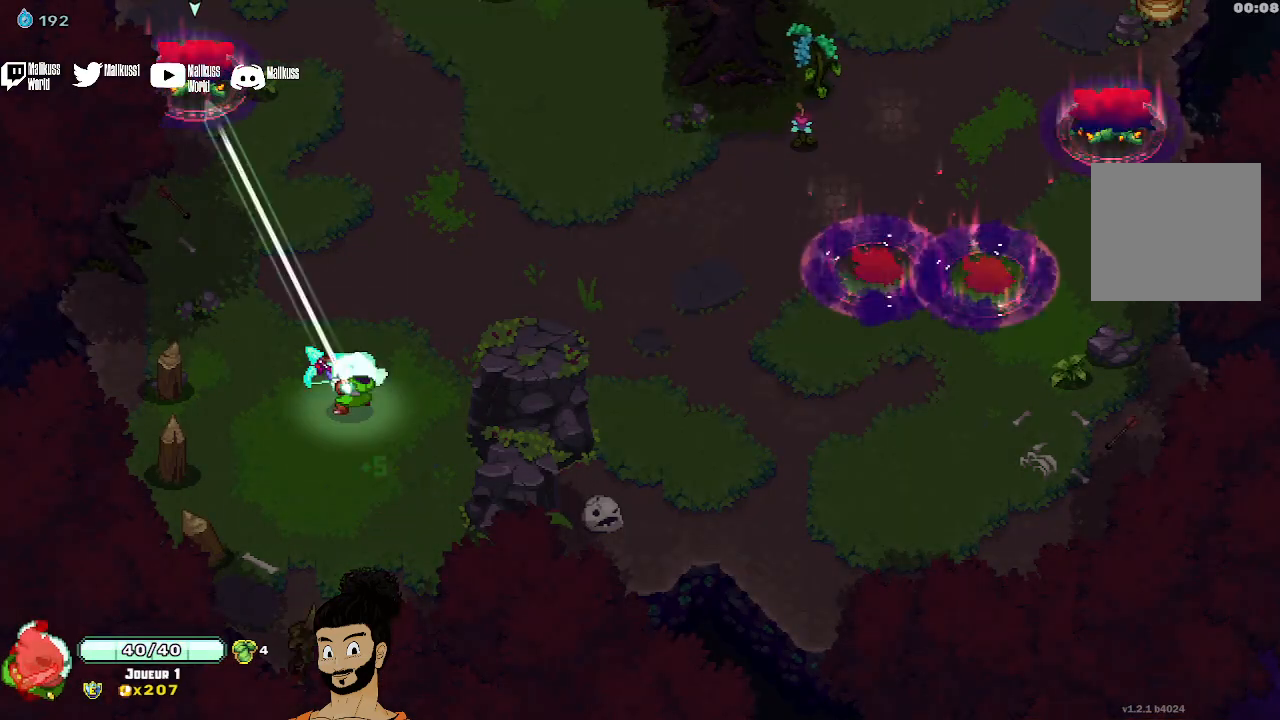
{"buttons": ["X"], "left_stick": "up", "events": [[400, "X", "up"], [433, "X", "down"]]}
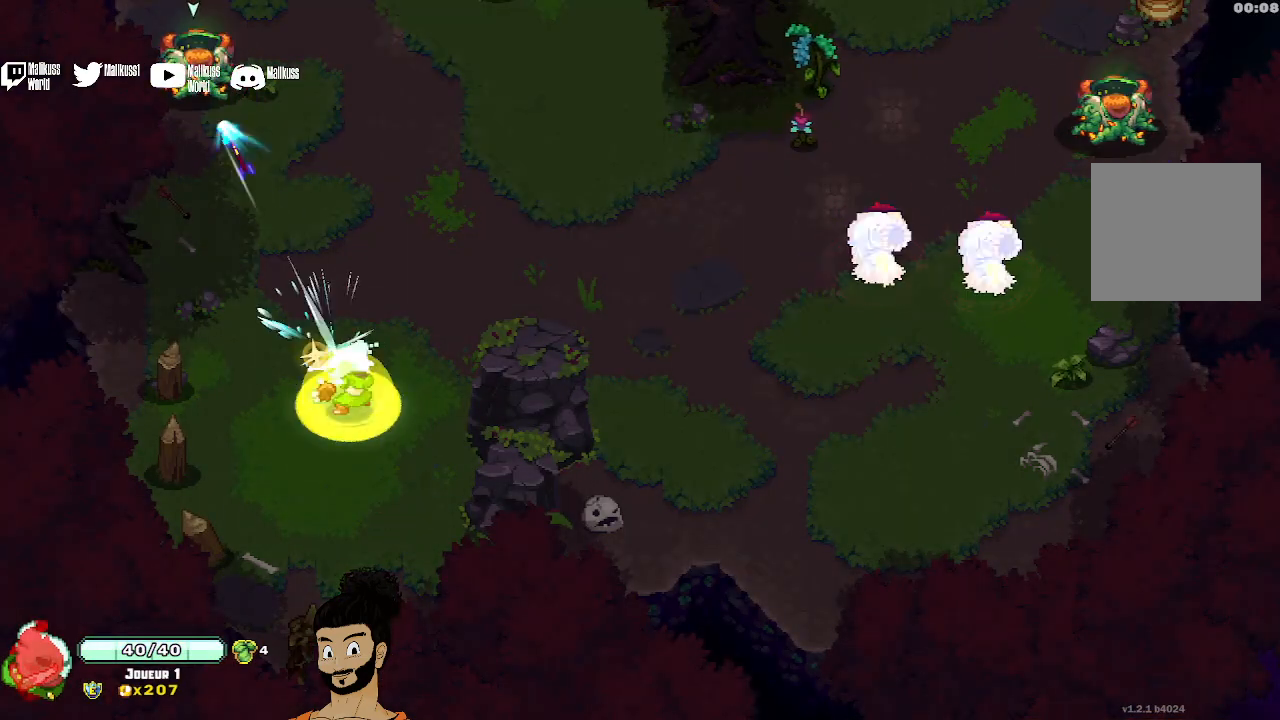
{"buttons": ["X"], "left_stick": "up", "events": [[67, "X", "up"], [133, "X", "down"], [233, "X", "up"], [333, "X", "down"], [400, "X", "up"], [467, "X", "down"]]}
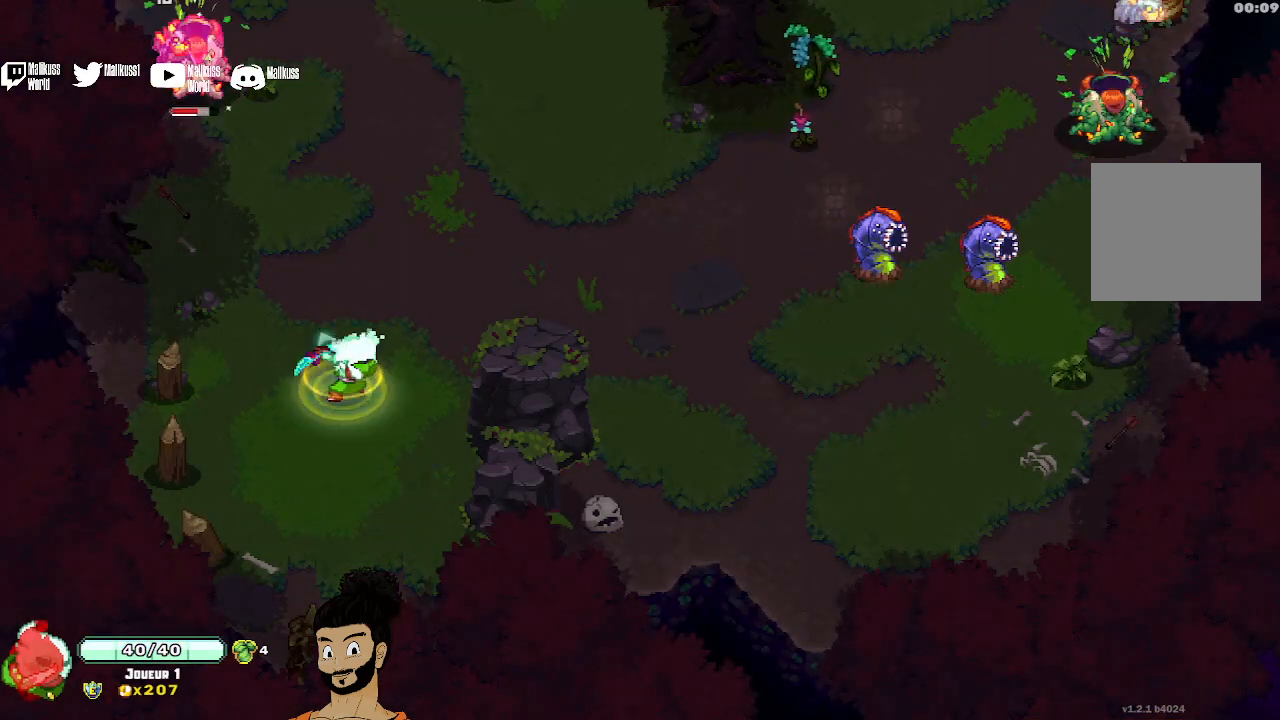
{"buttons": ["X"], "left_stick": "up", "events": [[67, "X", "up"], [167, "X", "down"], [233, "X", "up"], [300, "X", "down"], [367, "X", "up"], [467, "X", "down"]]}
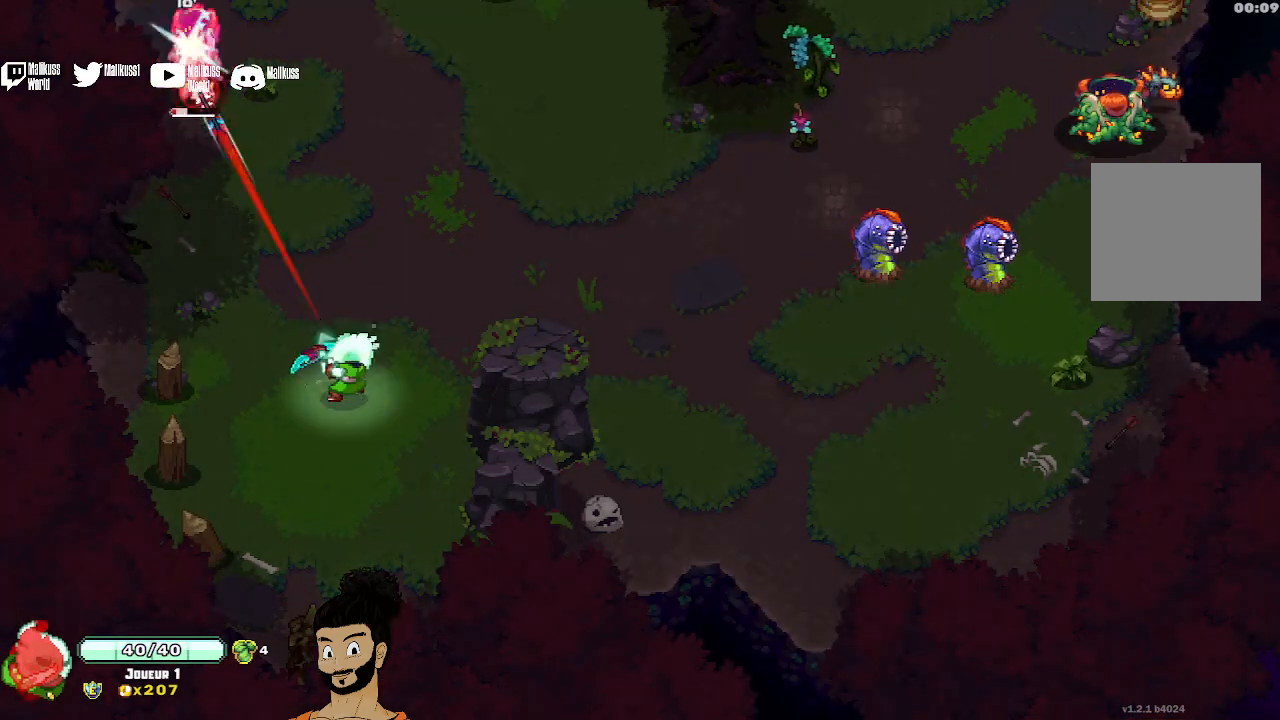
{"buttons": ["A"], "left_stick": "right", "events": [[33, "X", "up"], [300, "A", "down"], [300, "left_stick", "right"]]}
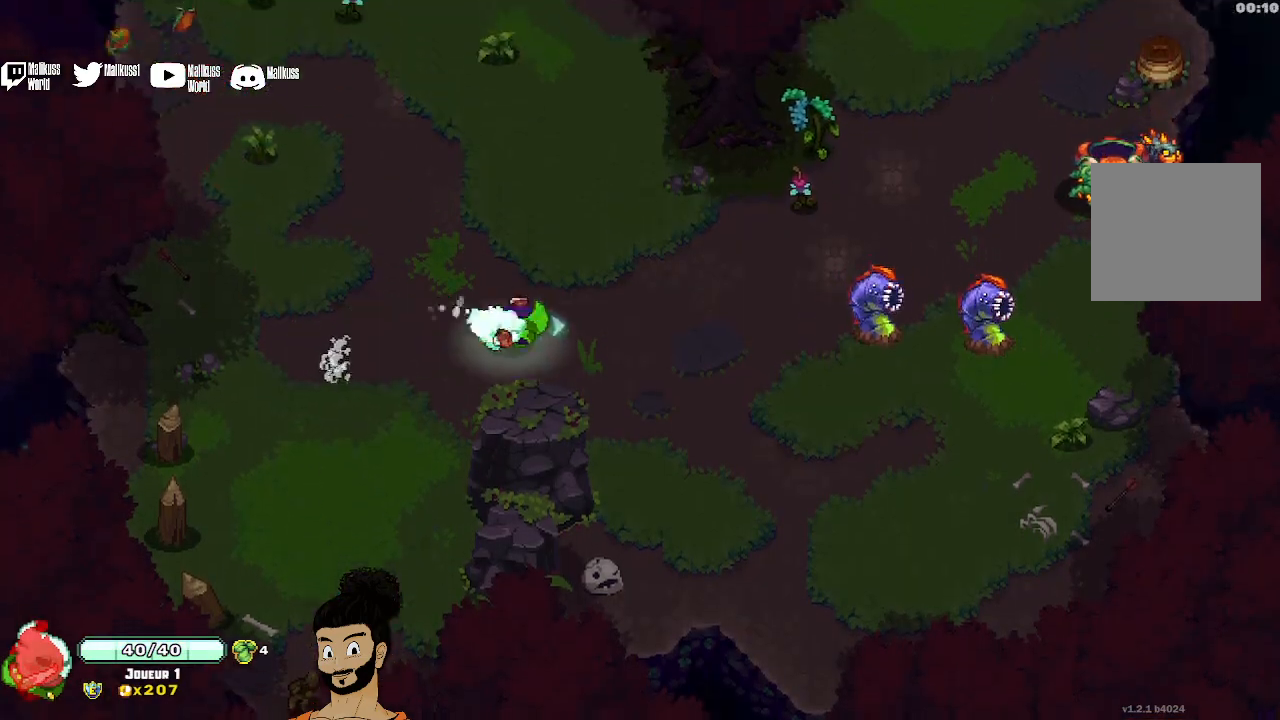
{"buttons": [], "left_stick": "right", "events": [[67, "A", "up"], [300, "X", "down"], [467, "X", "up"]]}
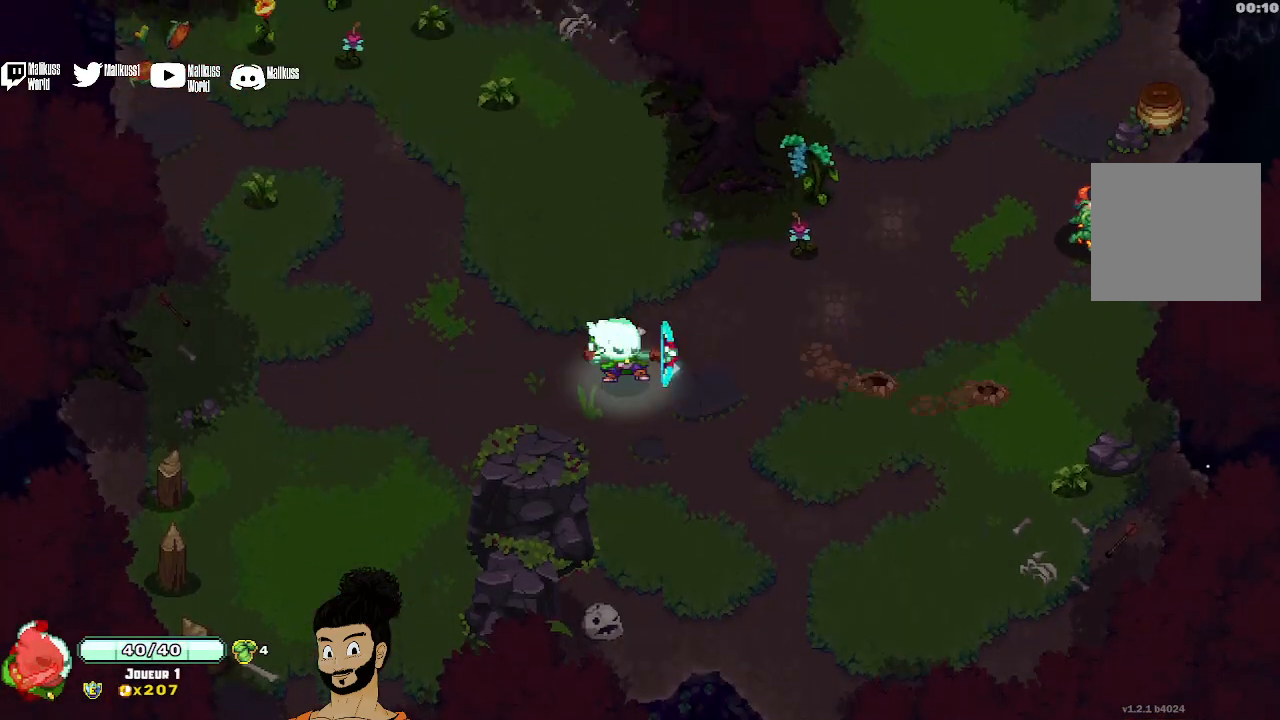
{"buttons": ["A"], "left_stick": "right", "events": [[33, "X", "down"], [133, "X", "up"], [200, "X", "down"], [300, "X", "up"], [500, "A", "down"]]}
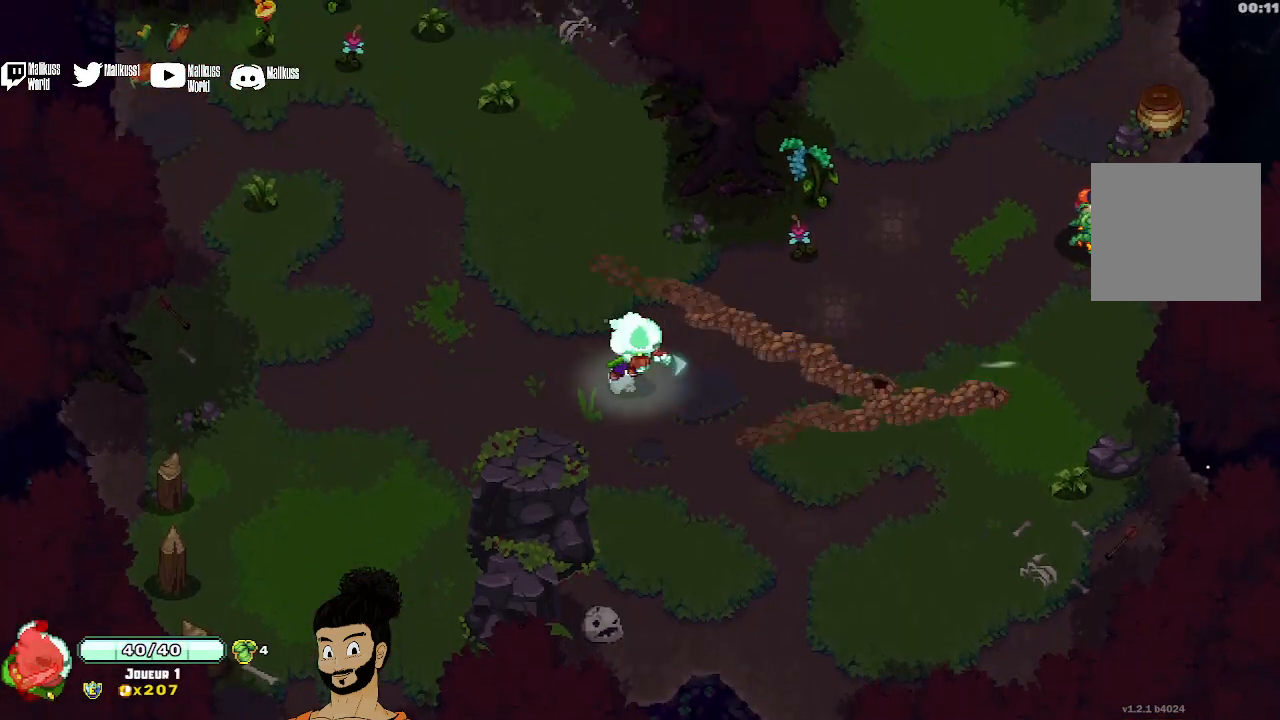
{"buttons": ["X"], "left_stick": "right", "events": [[133, "A", "up"], [300, "X", "down"], [433, "X", "up"], [500, "X", "down"]]}
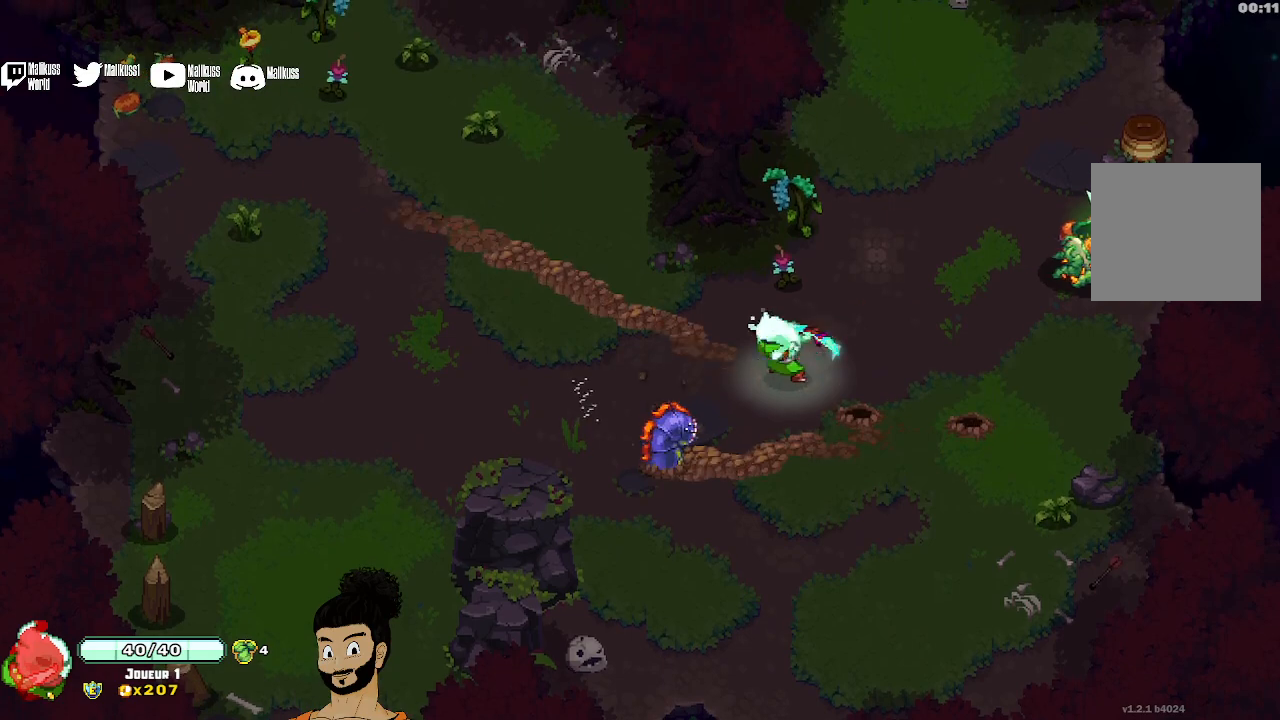
{"buttons": [], "left_stick": "right", "events": [[100, "X", "up"], [167, "X", "down"], [267, "X", "up"], [367, "X", "down"], [400, "X", "up"]]}